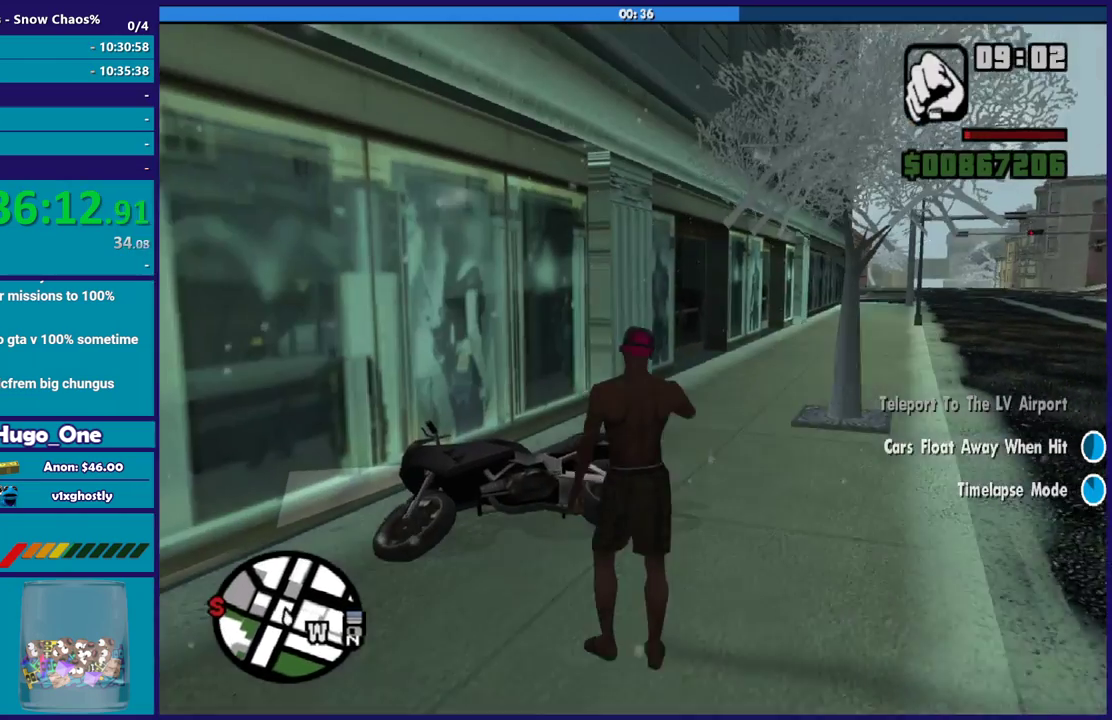
Gameplay with a controller (Xbox layout); each line is a JSON object with the inputs held at the frame after it. "events" lists button and stick changes between this image and that frame as [ms after this image, input, new state], when the widget could be followed in between.
{"buttons": [], "left_stick": "up", "right_stick": "center", "events": [[33, "Y", "down"], [66, "left_stick", "center"], [133, "Y", "up"], [166, "left_stick", "up-left"], [233, "Y", "down"], [333, "Y", "up"], [367, "left_stick", "up-right"], [400, "Y", "down"], [467, "left_stick", "up"], [500, "Y", "up"]]}
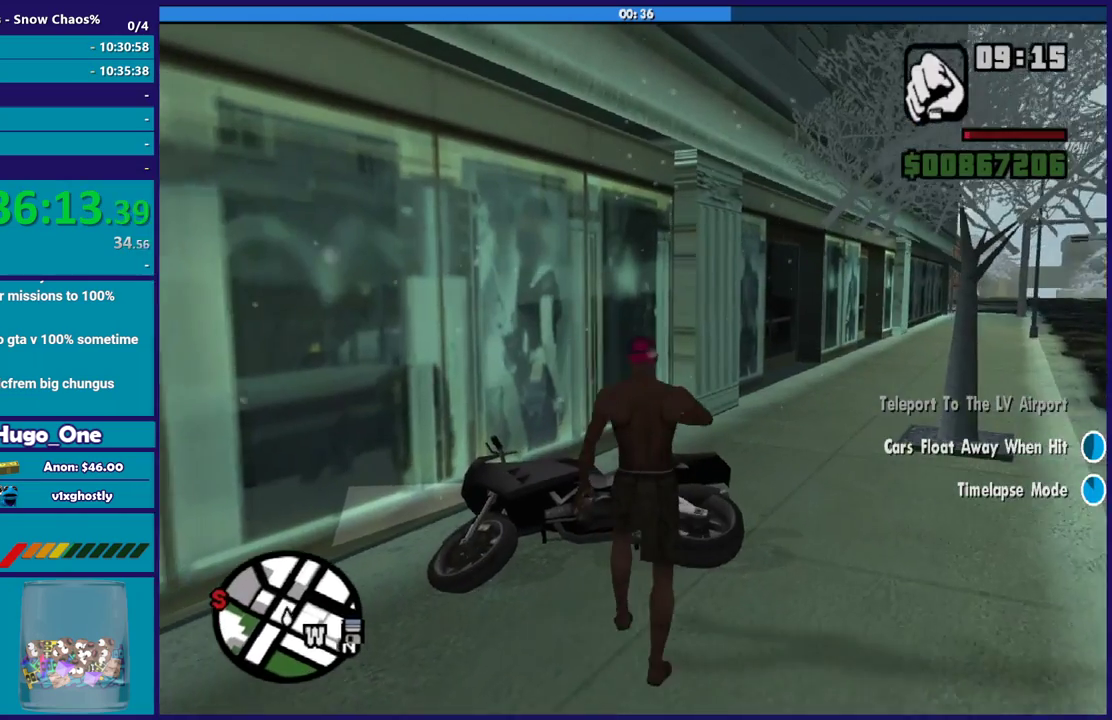
{"buttons": [], "left_stick": "up", "right_stick": "center", "events": [[67, "Y", "down"], [100, "left_stick", "up-left"], [167, "Y", "up"], [234, "left_stick", "down"], [300, "right_stick", "down"], [367, "left_stick", "center"], [367, "right_stick", "down-left"], [434, "left_stick", "up"], [467, "right_stick", "center"]]}
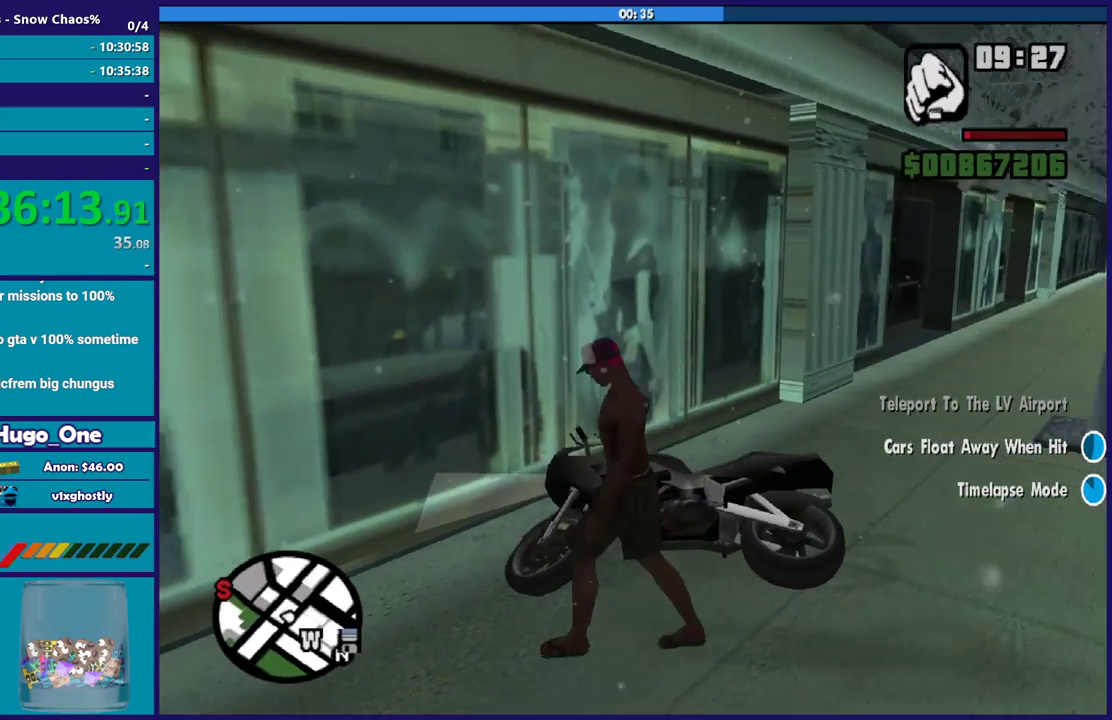
{"buttons": ["Y"], "left_stick": "down-right", "right_stick": "center", "events": [[66, "Y", "down"], [66, "left_stick", "center"], [166, "Y", "up"], [266, "Y", "down"], [266, "left_stick", "down"], [367, "Y", "up"], [400, "left_stick", "up-right"], [467, "Y", "down"], [467, "left_stick", "down-right"]]}
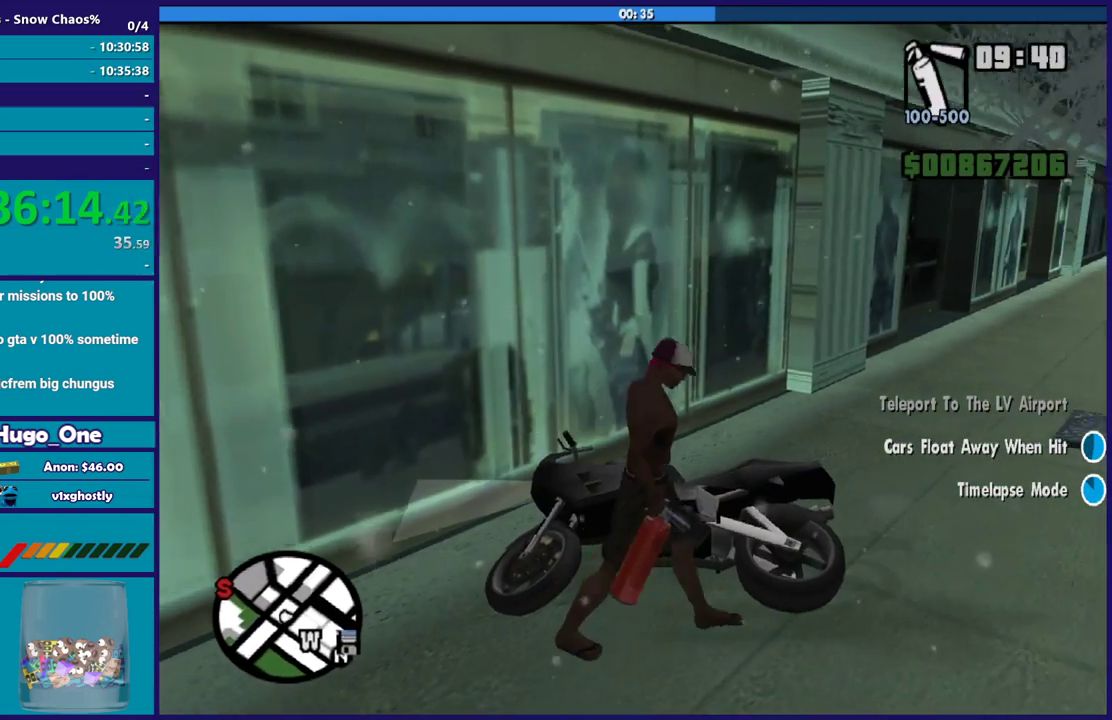
{"buttons": [], "left_stick": "center", "right_stick": "down-left", "events": [[33, "Y", "up"], [33, "left_stick", "center"], [100, "Y", "down"], [200, "Y", "up"], [367, "right_stick", "down-left"]]}
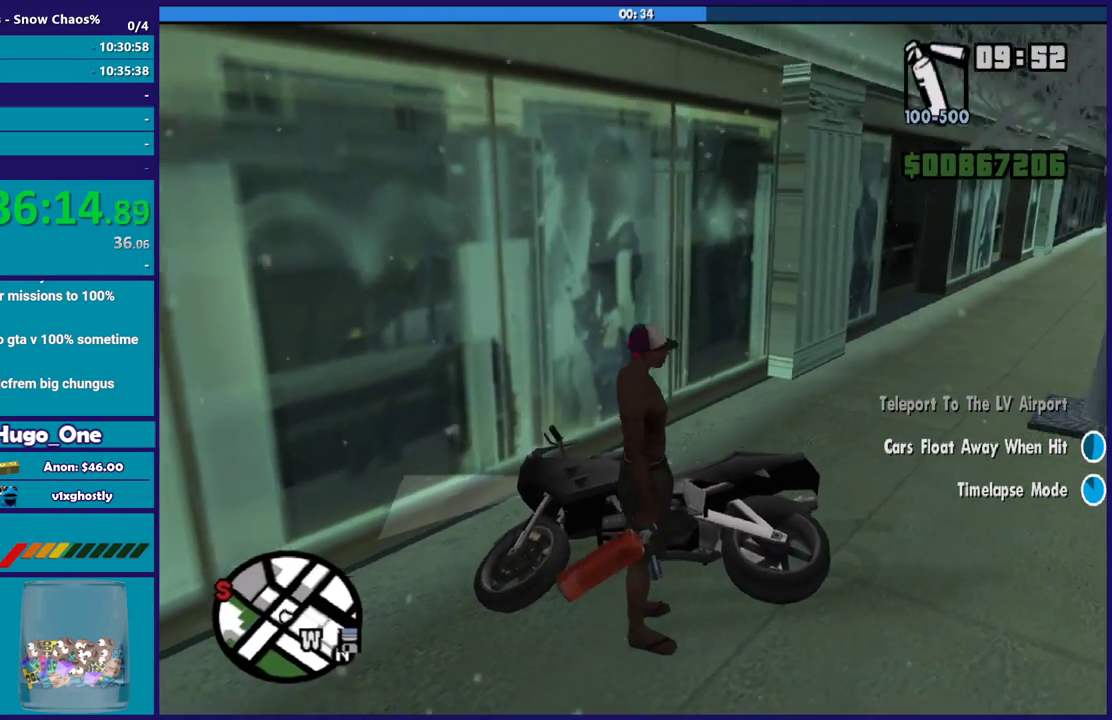
{"buttons": [], "left_stick": "up-left", "right_stick": "down-left", "events": [[100, "left_stick", "up"], [166, "R1", "down"], [233, "left_stick", "center"], [266, "R1", "up"], [367, "R1", "down"], [367, "left_stick", "up"], [433, "R1", "up"], [433, "left_stick", "up-left"]]}
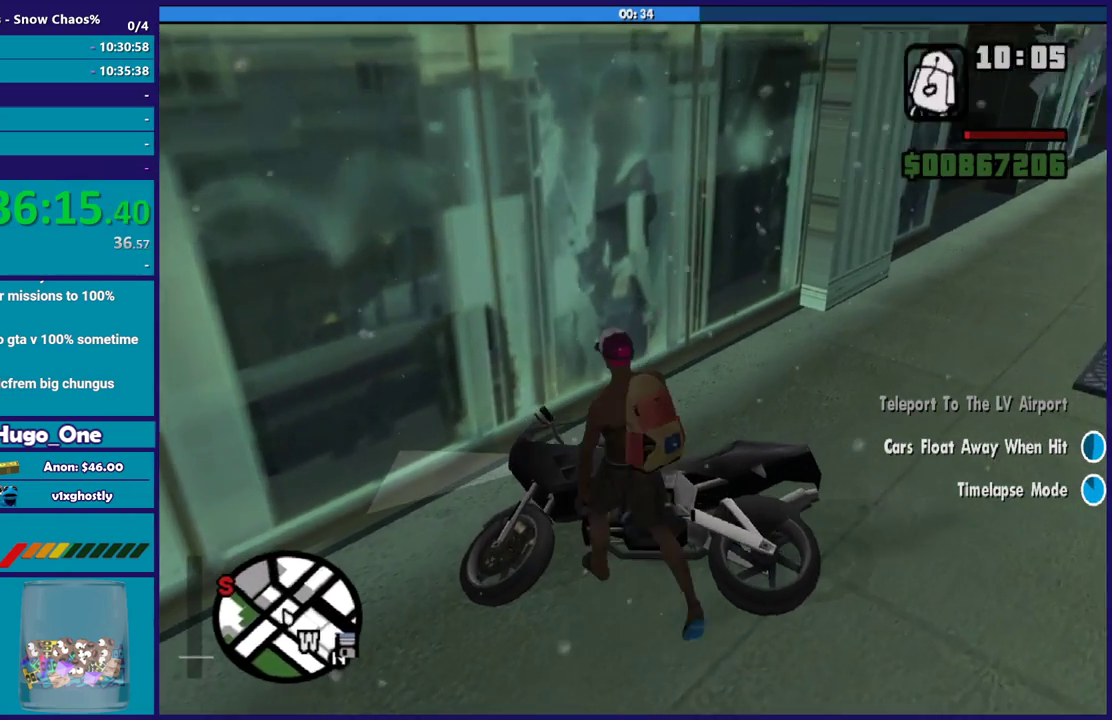
{"buttons": [], "left_stick": "center", "right_stick": "down-right", "events": [[33, "left_stick", "center"], [67, "R1", "down"], [133, "R1", "up"], [234, "R1", "down"], [300, "R1", "up"], [367, "right_stick", "down"], [400, "R1", "down"], [467, "R1", "up"], [501, "right_stick", "down-right"]]}
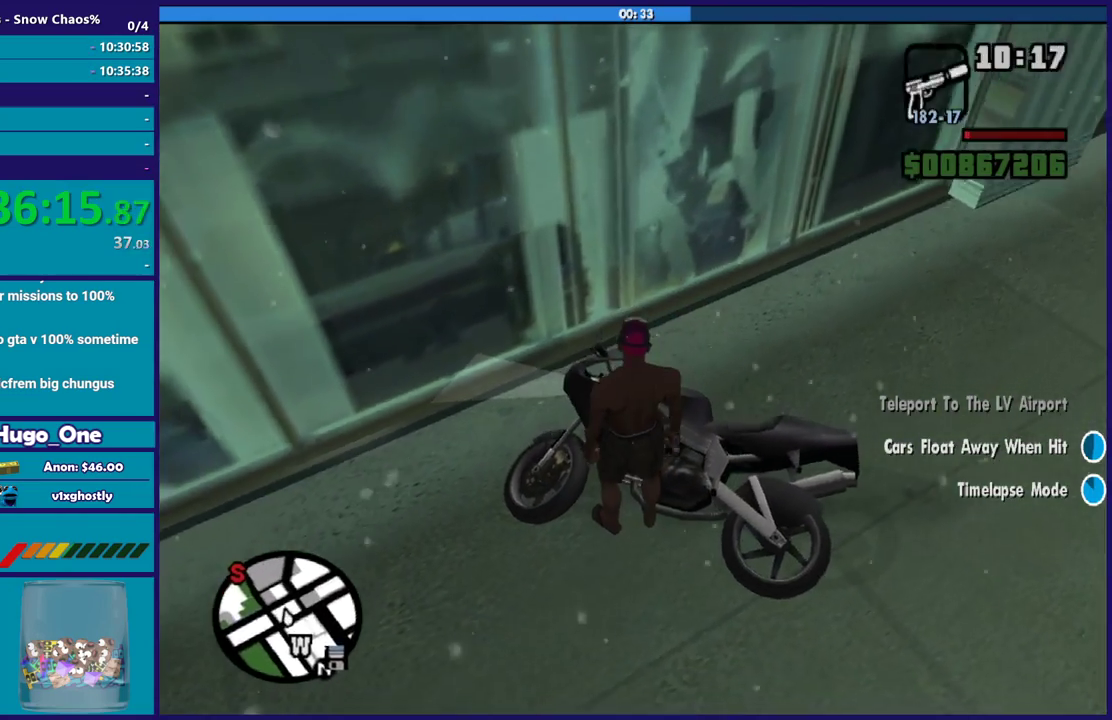
{"buttons": [], "left_stick": "center", "right_stick": "down", "events": [[66, "R1", "down"], [133, "R1", "up"], [233, "R1", "down"], [333, "R1", "up"], [333, "right_stick", "down"], [400, "R1", "down"], [500, "R1", "up"]]}
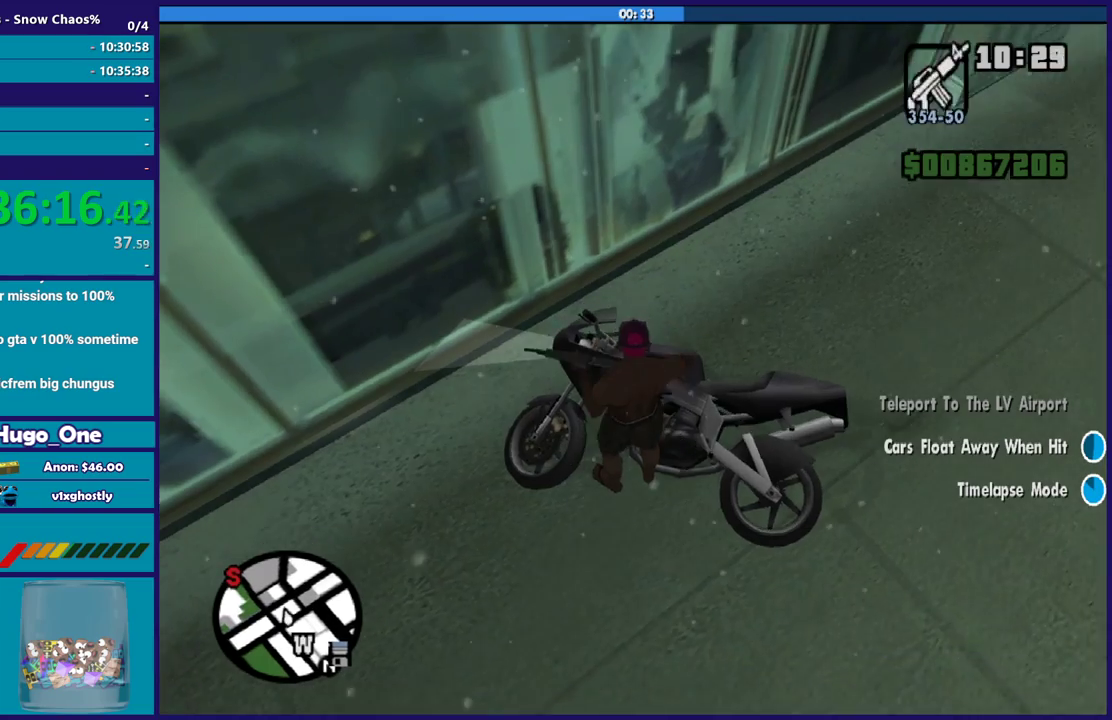
{"buttons": [], "left_stick": "center", "right_stick": "down", "events": [[67, "R1", "down"], [100, "right_stick", "center"], [167, "R1", "up"], [167, "right_stick", "down"], [267, "R1", "down"], [267, "right_stick", "center"], [334, "right_stick", "down"], [367, "R1", "up"]]}
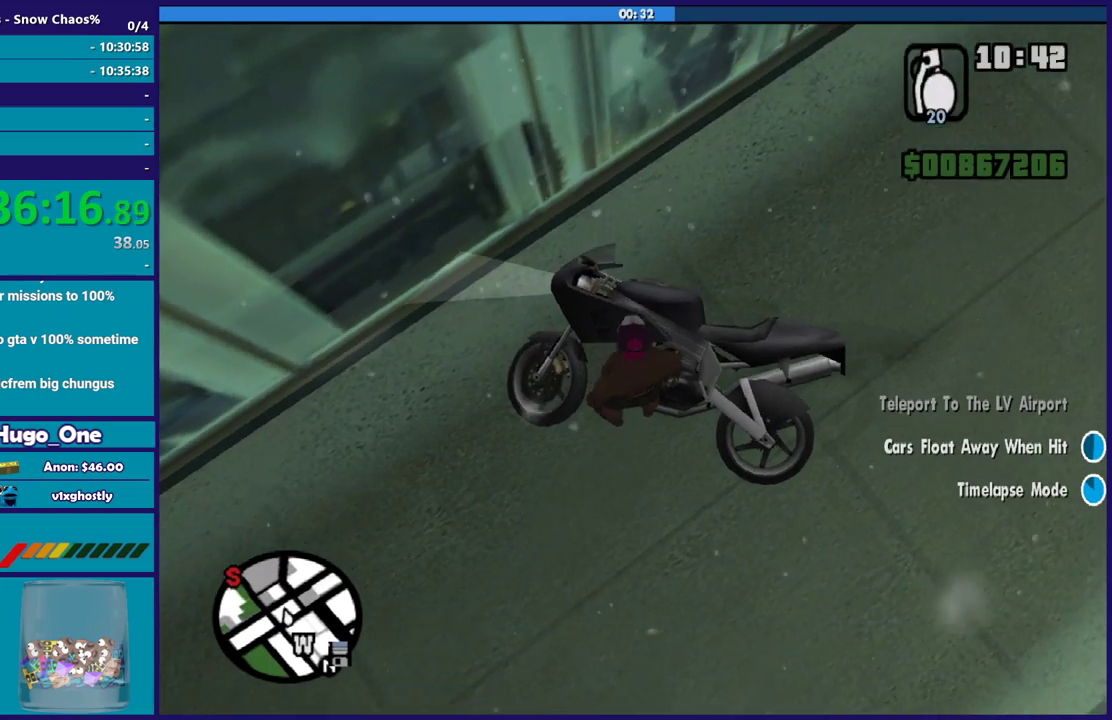
{"buttons": [], "left_stick": "center", "right_stick": "center", "events": [[166, "right_stick", "center"], [233, "right_stick", "down"], [266, "R1", "down"], [333, "R1", "up"], [400, "right_stick", "center"]]}
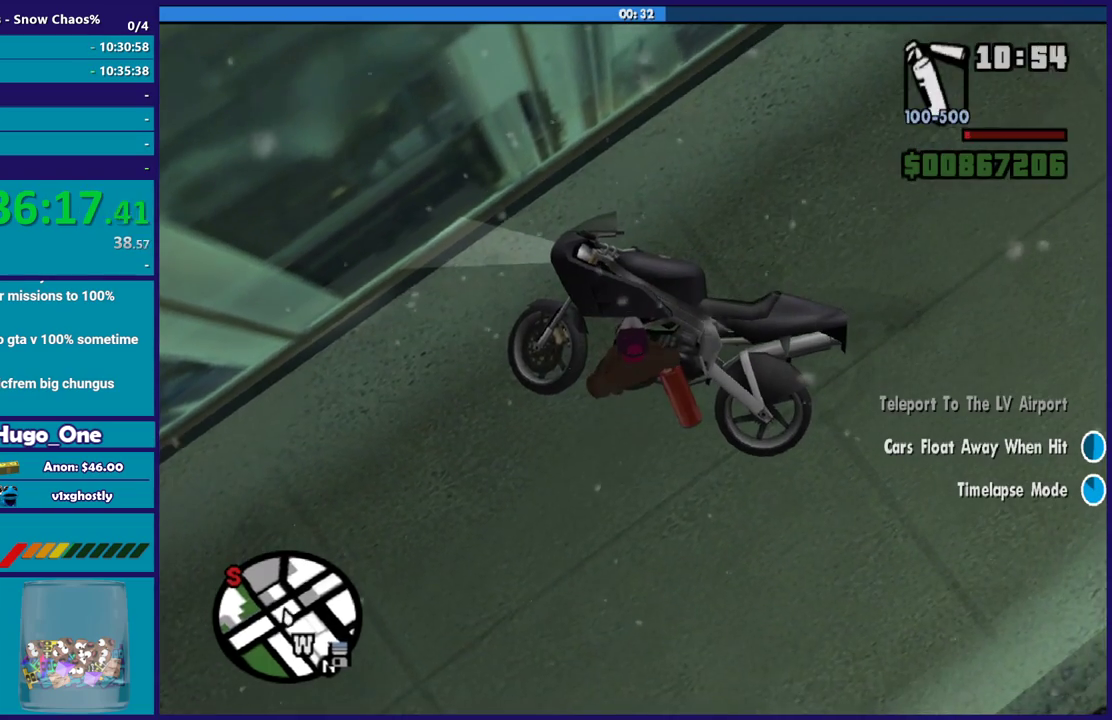
{"buttons": ["R2"], "left_stick": "center", "right_stick": "down-left", "events": [[100, "L1", "down"], [200, "L1", "up"], [200, "right_stick", "down"], [400, "R2", "down"], [434, "right_stick", "down-left"]]}
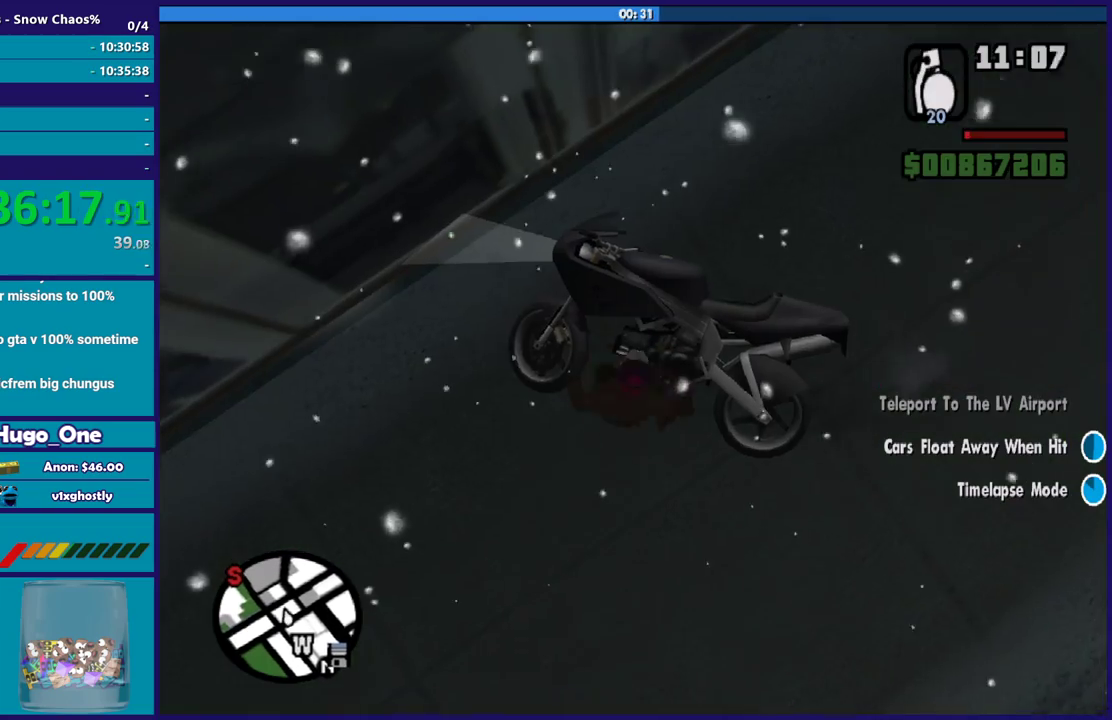
{"buttons": [], "left_stick": "up", "right_stick": "down", "events": [[33, "R2", "up"], [66, "left_stick", "up-left"], [100, "right_stick", "down"], [133, "left_stick", "up"], [166, "right_stick", "center"], [233, "left_stick", "center"], [367, "right_stick", "down"], [400, "left_stick", "up"]]}